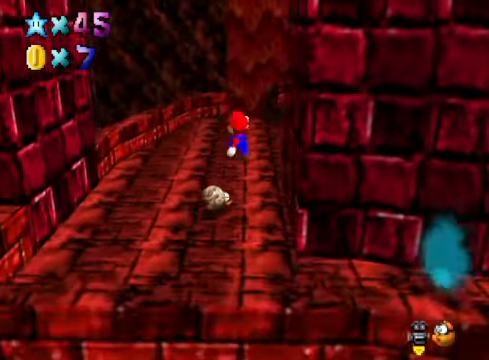
Gameplay with a controller (Xbox layout); each line is a JSON object with the inputs held at the frame after it. "events" lists button and stick changes between this image and that frame as [ms after this image, input, new state], when the widget could be followed in between.
{"buttons": [], "left_stick": "up", "right_stick": "center", "events": [[33, "A", "up"], [267, "right_stick", "down-right"], [435, "right_stick", "center"]]}
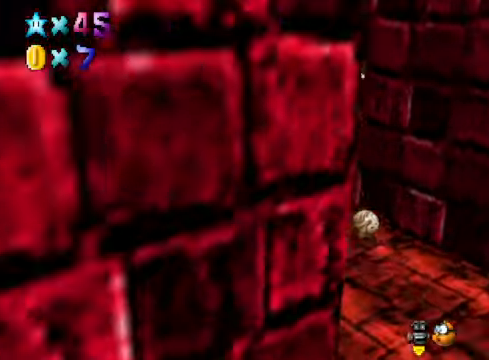
{"buttons": [], "left_stick": "up", "right_stick": "center", "events": []}
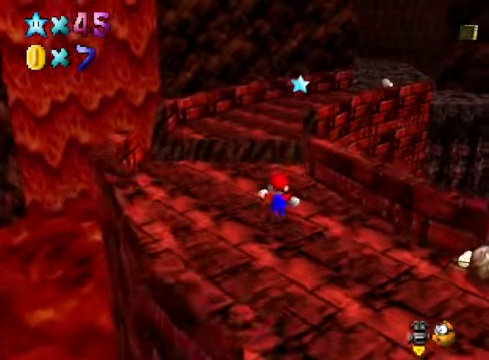
{"buttons": [], "left_stick": "right", "right_stick": "center", "events": [[34, "L2", "down"], [101, "A", "down"], [201, "A", "up"], [234, "L2", "up"], [334, "left_stick", "up-right"], [501, "left_stick", "right"]]}
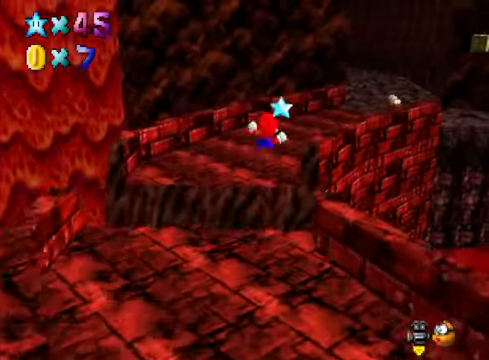
{"buttons": [], "left_stick": "center", "right_stick": "center", "events": [[167, "right_stick", "down-right"], [334, "right_stick", "center"], [401, "left_stick", "center"]]}
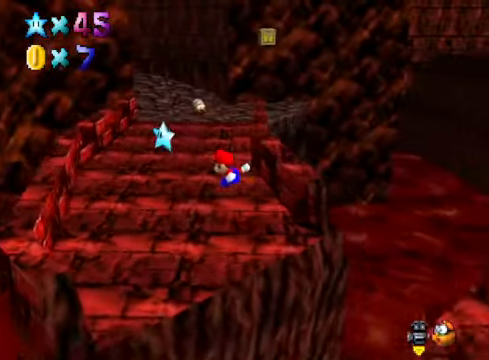
{"buttons": [], "left_stick": "up", "right_stick": "center", "events": [[67, "left_stick", "up"]]}
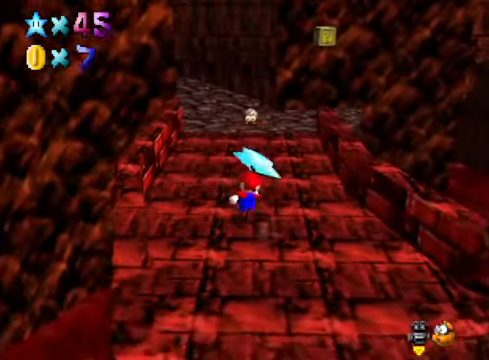
{"buttons": ["A"], "left_stick": "up-left", "right_stick": "center", "events": [[67, "X", "down"], [167, "X", "up"], [468, "A", "down"], [501, "left_stick", "up-left"]]}
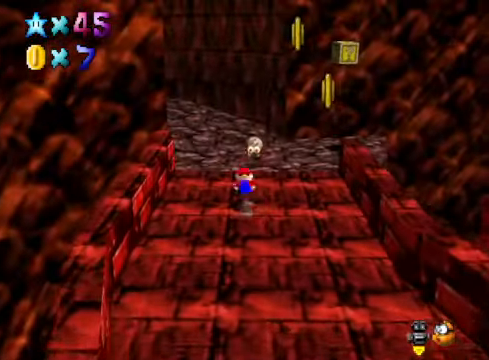
{"buttons": [], "left_stick": "up", "right_stick": "center", "events": [[67, "A", "up"], [167, "right_stick", "down-left"], [301, "right_stick", "center"], [368, "left_stick", "up"]]}
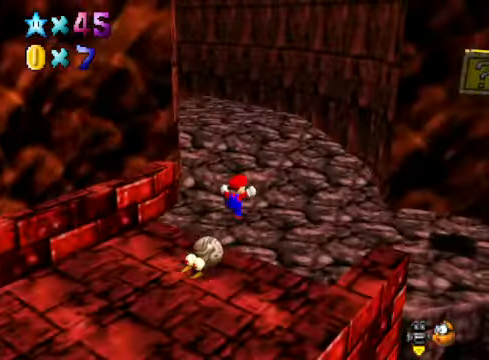
{"buttons": [], "left_stick": "up", "right_stick": "center", "events": [[167, "right_stick", "down-left"], [334, "right_stick", "center"], [401, "X", "down"], [501, "X", "up"]]}
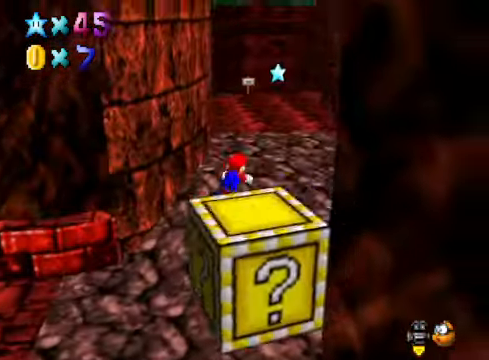
{"buttons": [], "left_stick": "up-right", "right_stick": "down-left", "events": [[201, "A", "down"], [267, "A", "up"], [401, "right_stick", "down-left"], [434, "left_stick", "up-right"]]}
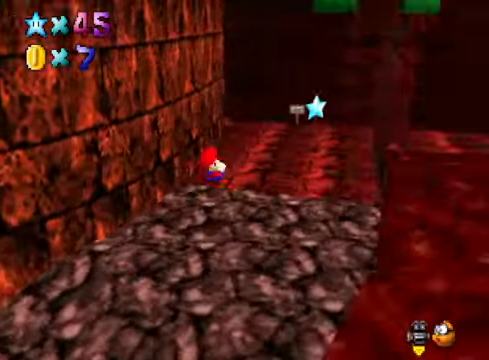
{"buttons": [], "left_stick": "up-right", "right_stick": "center", "events": [[34, "right_stick", "center"]]}
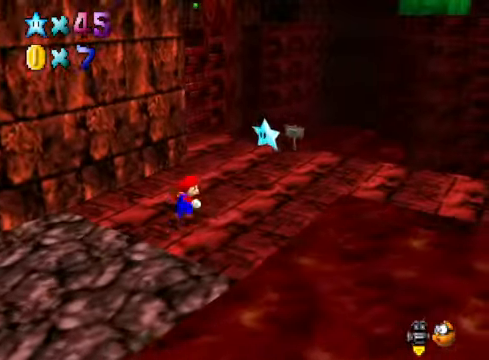
{"buttons": [], "left_stick": "up-right", "right_stick": "center", "events": [[234, "right_stick", "down-left"], [367, "right_stick", "center"]]}
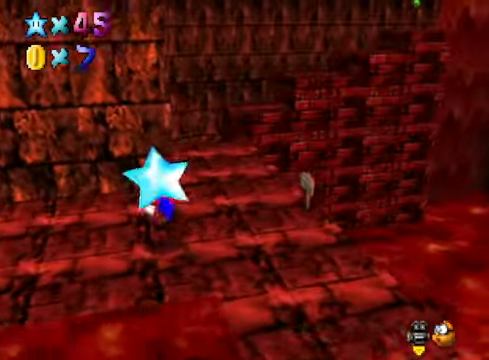
{"buttons": [], "left_stick": "up-right", "right_stick": "center", "events": []}
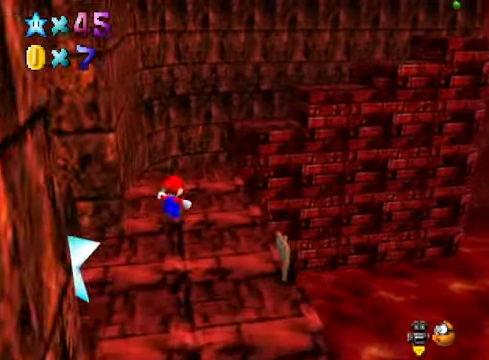
{"buttons": [], "left_stick": "up-right", "right_stick": "center", "events": [[234, "L2", "down"], [301, "A", "down"], [401, "A", "up"], [468, "L2", "up"]]}
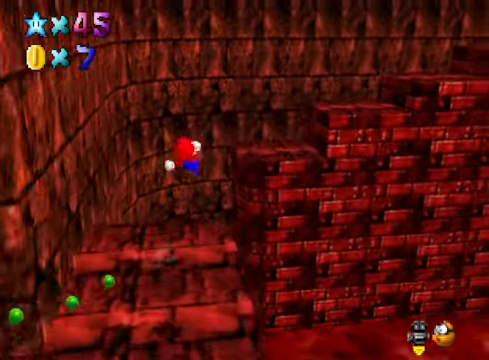
{"buttons": [], "left_stick": "center", "right_stick": "center", "events": [[501, "left_stick", "center"]]}
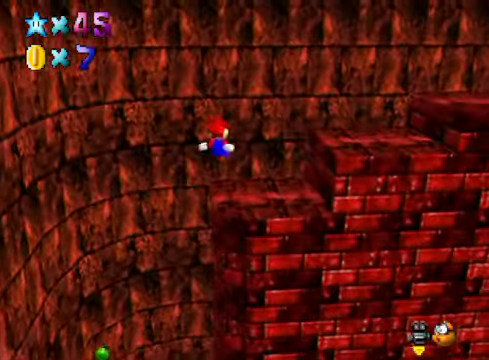
{"buttons": [], "left_stick": "down", "right_stick": "center", "events": [[67, "left_stick", "down"]]}
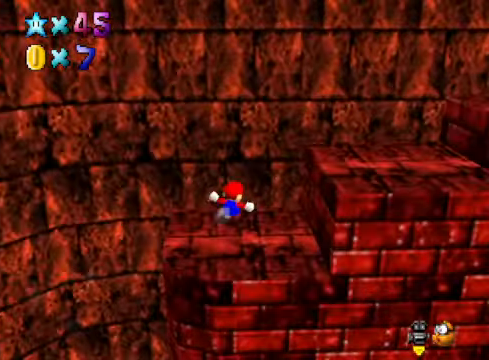
{"buttons": [], "left_stick": "right", "right_stick": "center", "events": [[201, "left_stick", "down-right"], [334, "left_stick", "right"], [434, "A", "down"], [501, "A", "up"]]}
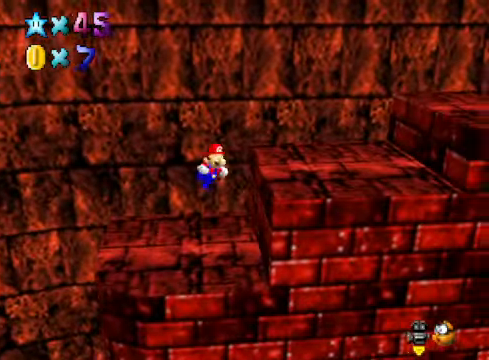
{"buttons": [], "left_stick": "down-left", "right_stick": "center", "events": [[267, "left_stick", "center"], [468, "left_stick", "down-left"]]}
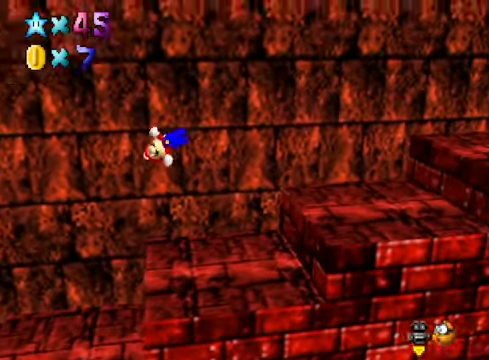
{"buttons": ["A"], "left_stick": "right", "right_stick": "center", "events": [[100, "left_stick", "center"], [167, "left_stick", "right"], [468, "A", "down"]]}
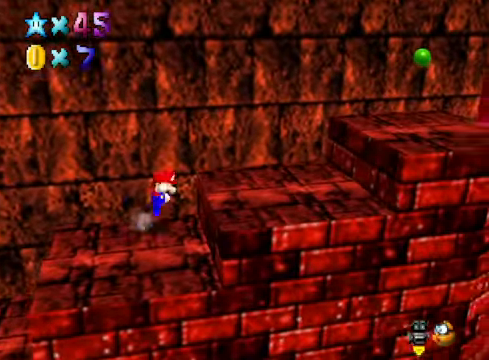
{"buttons": [], "left_stick": "right", "right_stick": "center", "events": [[34, "A", "up"], [201, "left_stick", "center"], [334, "left_stick", "right"]]}
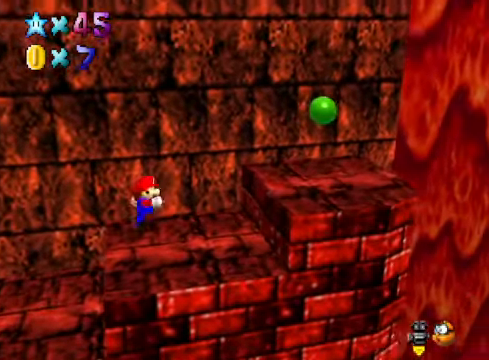
{"buttons": [], "left_stick": "right", "right_stick": "center", "events": [[67, "A", "down"], [67, "left_stick", "center"], [334, "left_stick", "left"], [401, "A", "up"], [434, "left_stick", "center"], [501, "left_stick", "right"]]}
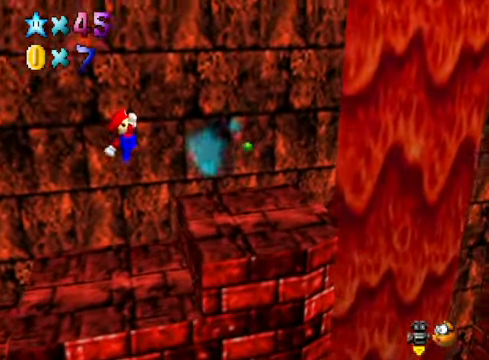
{"buttons": [], "left_stick": "center", "right_stick": "center", "events": [[67, "X", "down"], [201, "X", "up"], [434, "left_stick", "center"]]}
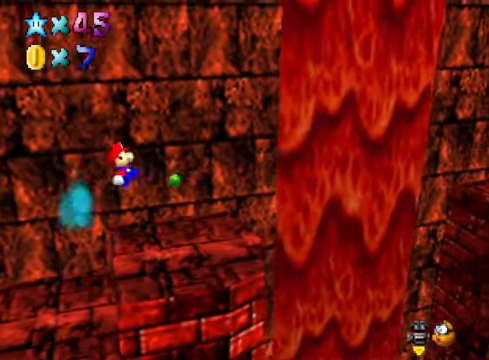
{"buttons": ["L2"], "left_stick": "down-right", "right_stick": "center", "events": [[67, "left_stick", "right"], [367, "L2", "down"], [401, "A", "down"], [501, "A", "up"], [501, "left_stick", "down-right"]]}
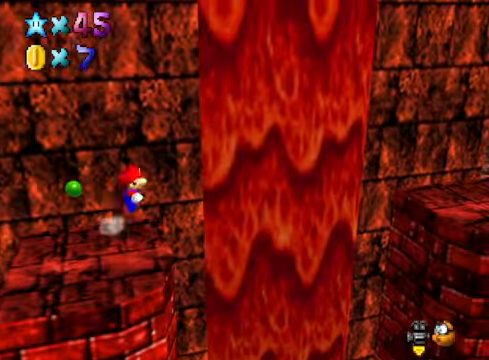
{"buttons": [], "left_stick": "right", "right_stick": "center", "events": [[34, "L2", "up"], [368, "left_stick", "right"]]}
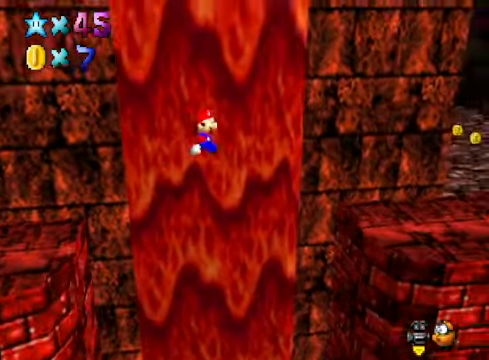
{"buttons": [], "left_stick": "right", "right_stick": "center", "events": [[268, "left_stick", "center"], [435, "left_stick", "right"]]}
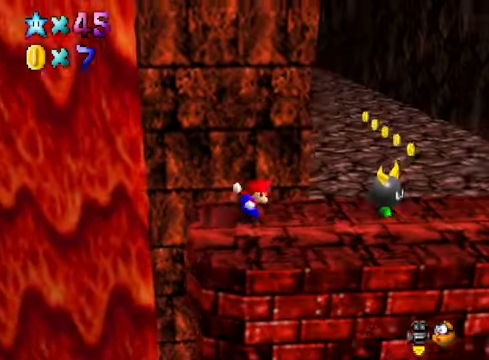
{"buttons": ["A"], "left_stick": "up", "right_stick": "center", "events": [[101, "left_stick", "up-right"], [234, "left_stick", "up"], [334, "A", "down"]]}
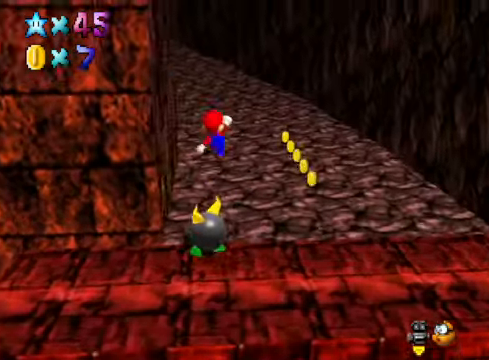
{"buttons": [], "left_stick": "up", "right_stick": "down-left", "events": [[134, "A", "up"], [234, "X", "down"], [334, "X", "up"], [434, "right_stick", "down-left"]]}
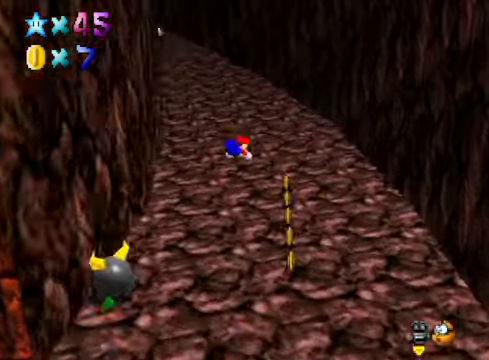
{"buttons": [], "left_stick": "up-right", "right_stick": "center", "events": [[34, "left_stick", "up-right"], [100, "right_stick", "center"], [267, "A", "down"], [334, "A", "up"]]}
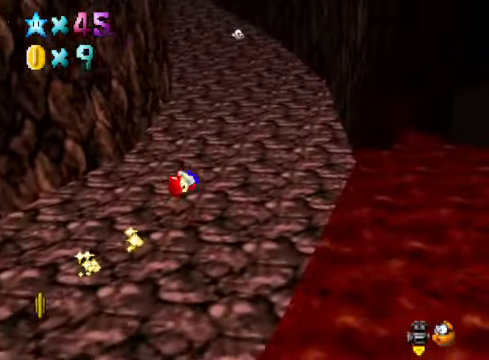
{"buttons": [], "left_stick": "up", "right_stick": "center", "events": [[201, "left_stick", "up"]]}
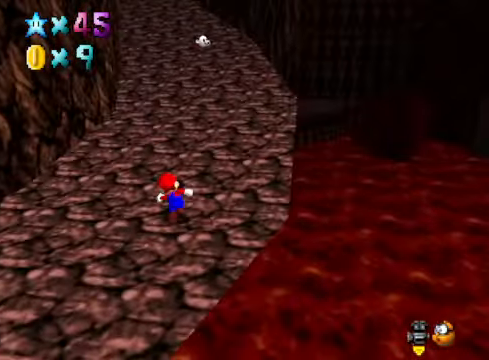
{"buttons": [], "left_stick": "up", "right_stick": "center", "events": [[34, "A", "down"], [34, "X", "down"], [267, "A", "up"], [267, "X", "up"]]}
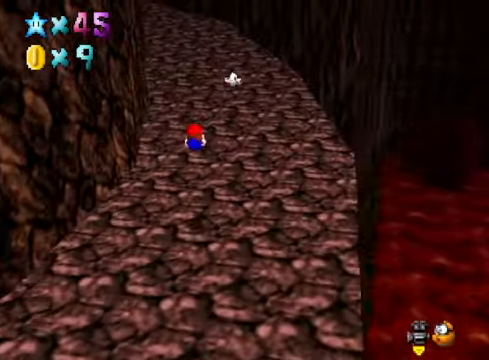
{"buttons": [], "left_stick": "up", "right_stick": "center", "events": [[368, "A", "down"], [468, "A", "up"]]}
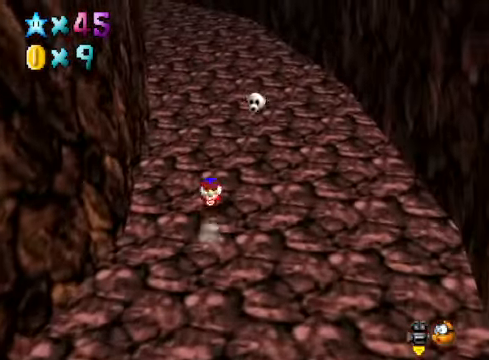
{"buttons": [], "left_stick": "up", "right_stick": "center", "events": [[301, "A", "down"], [301, "X", "down"], [401, "A", "up"], [434, "X", "up"]]}